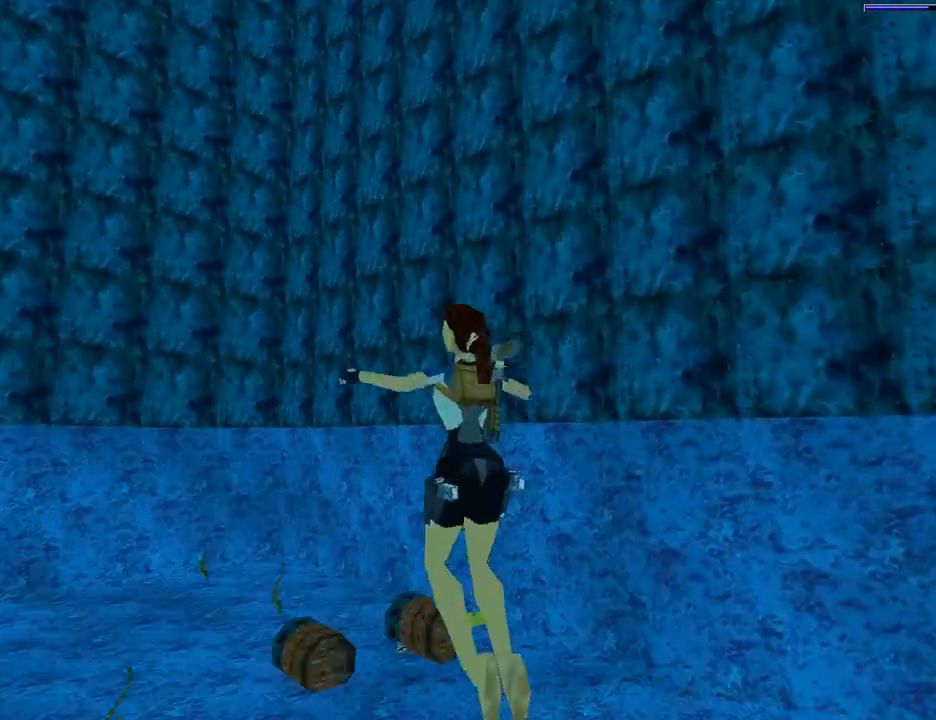
Gameplay with a controller (PlayStation layout); each line is a JSON object with the inputs held at the frame after it. "events" lists button and stick changes between this image and that frame as [ms after this image, input, new state], when the widget could be followed in between. Not read: L2 R2.
{"buttons": ["DPAD_UP", "DPAD_LEFT"], "left_stick": "center", "right_stick": "center", "events": [[100, "DPAD_UP", "down"]]}
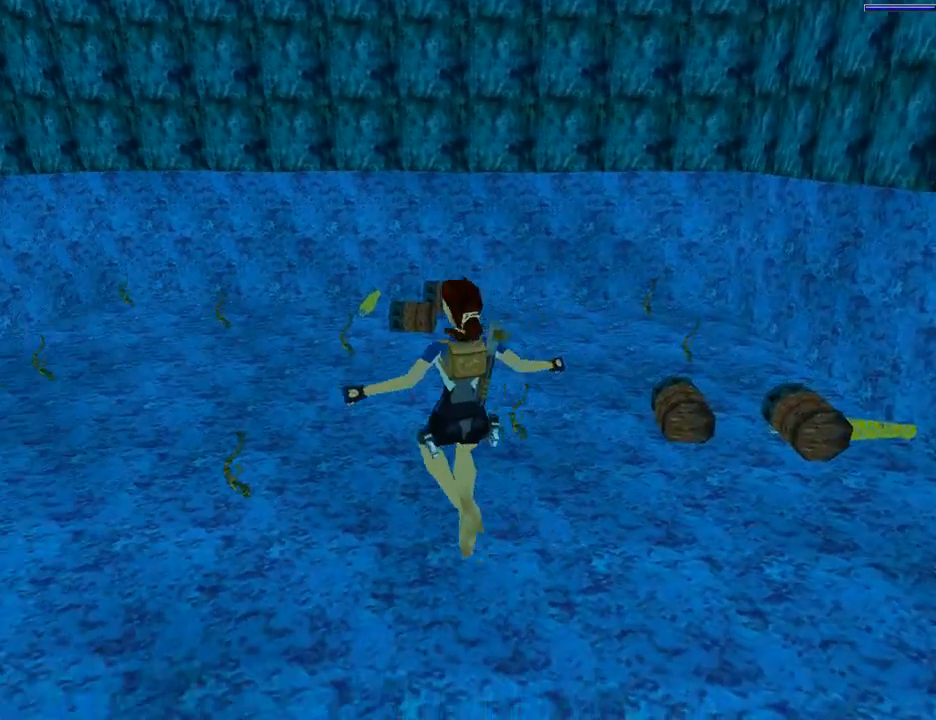
{"buttons": ["L1"], "left_stick": "center", "right_stick": "center", "events": [[300, "DPAD_UP", "up"], [367, "DPAD_LEFT", "up"], [367, "L1", "down"]]}
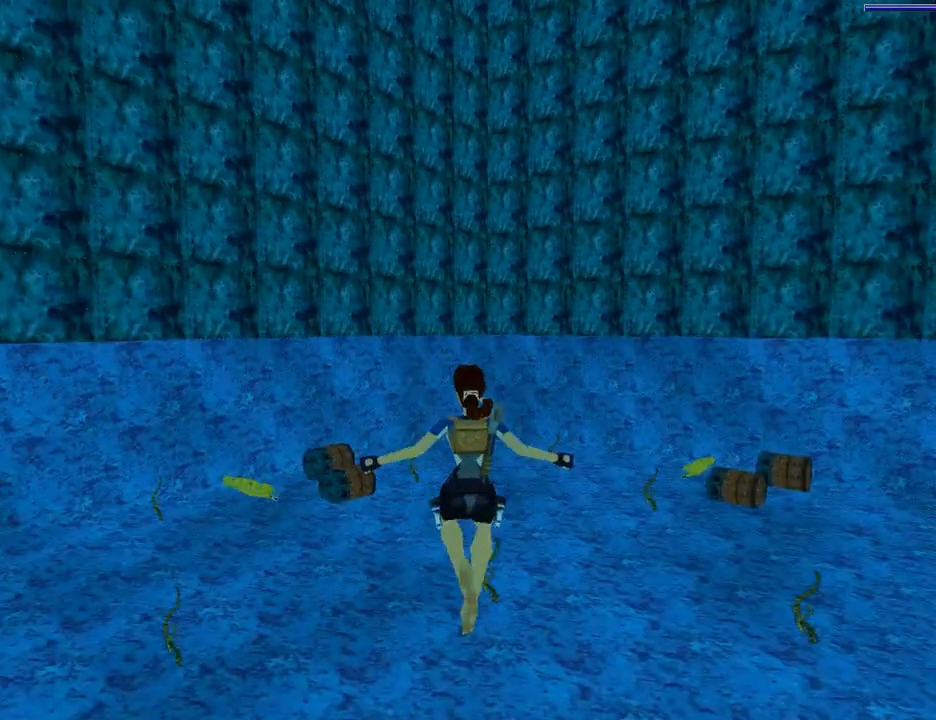
{"buttons": ["L1", "DPAD_DOWN"], "left_stick": "center", "right_stick": "center", "events": [[167, "DPAD_DOWN", "down"]]}
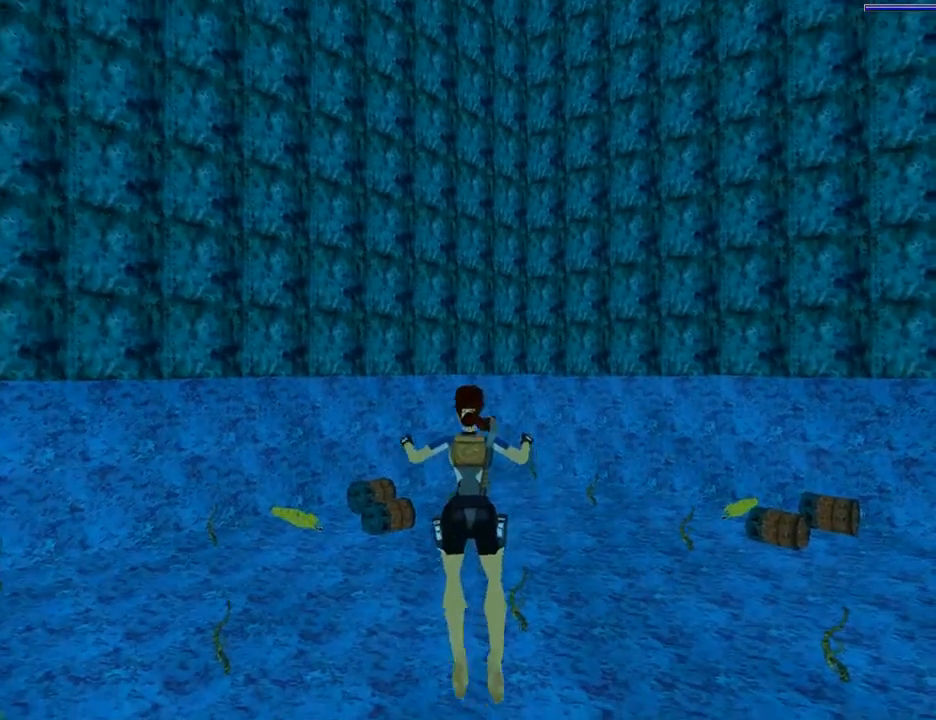
{"buttons": ["L1", "DPAD_DOWN", "DPAD_LEFT"], "left_stick": "center", "right_stick": "center", "events": [[333, "DPAD_LEFT", "down"]]}
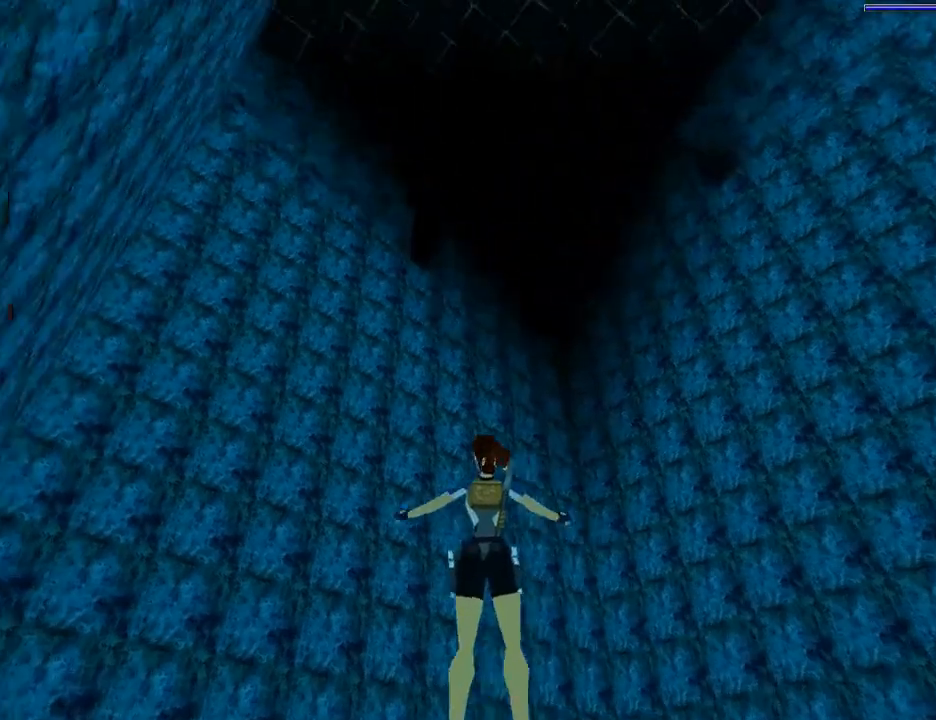
{"buttons": ["L1"], "left_stick": "center", "right_stick": "center", "events": [[400, "DPAD_LEFT", "up"], [467, "DPAD_DOWN", "up"]]}
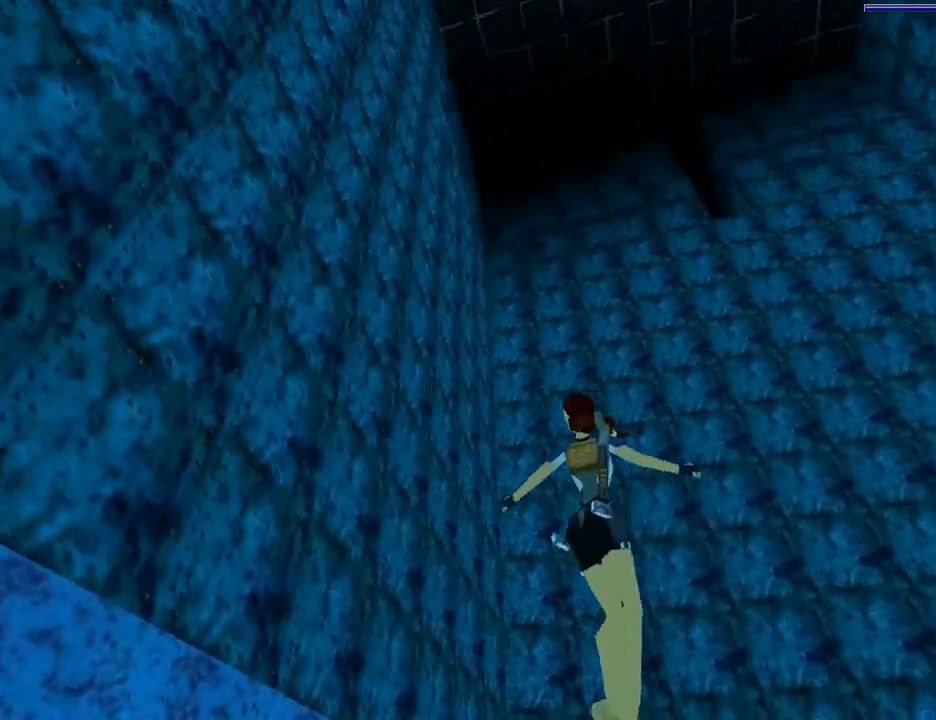
{"buttons": ["L1", "DPAD_RIGHT"], "left_stick": "center", "right_stick": "center", "events": [[333, "DPAD_RIGHT", "down"]]}
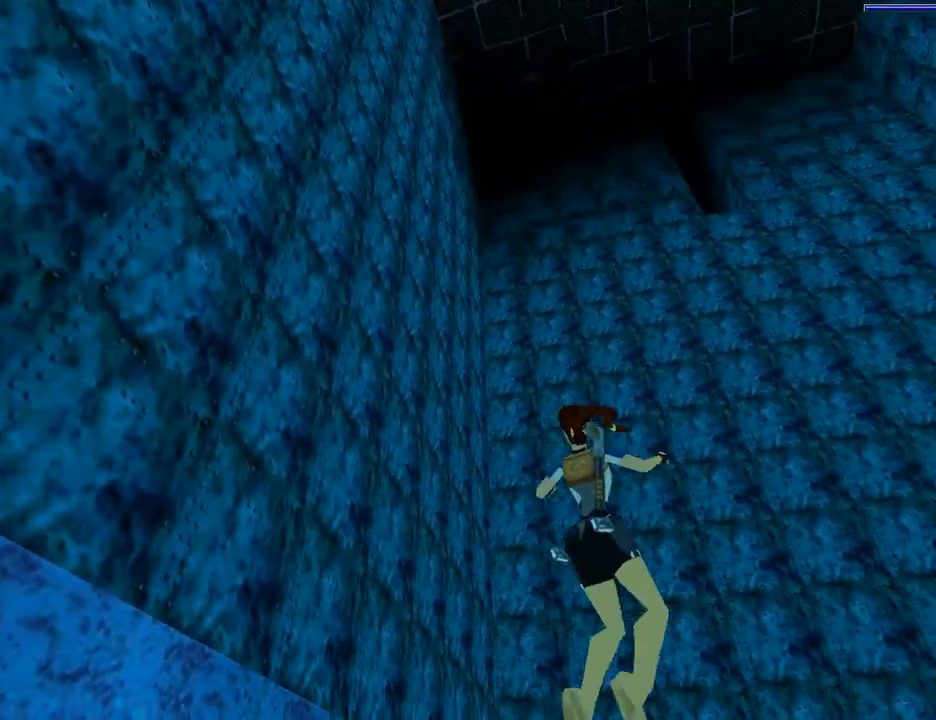
{"buttons": ["L1"], "left_stick": "center", "right_stick": "center", "events": [[167, "DPAD_RIGHT", "up"], [300, "DPAD_UP", "down"], [467, "DPAD_UP", "up"]]}
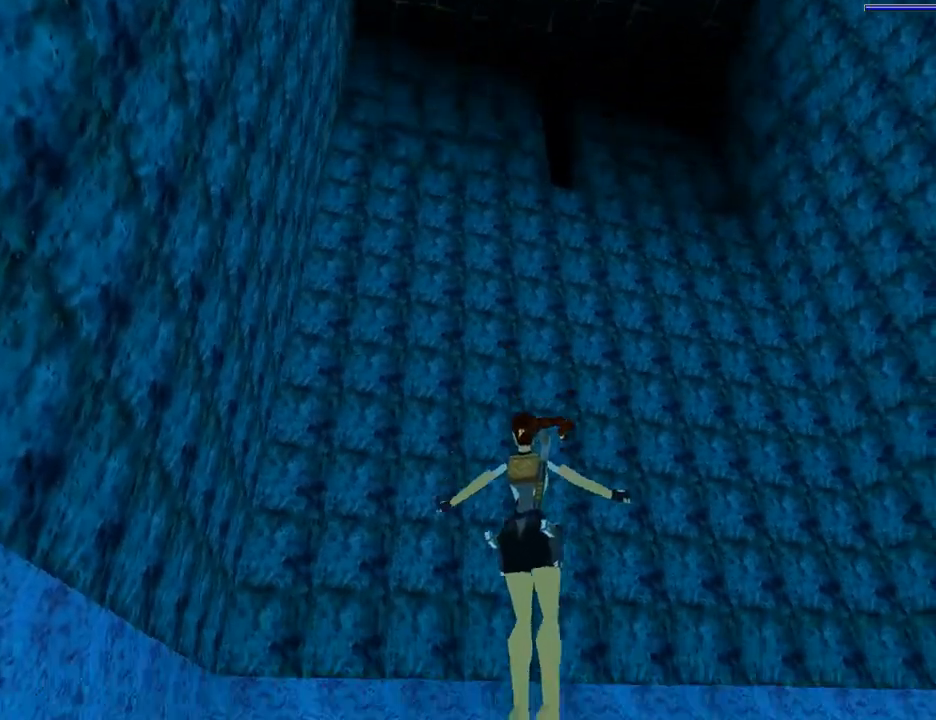
{"buttons": ["L1", "DPAD_RIGHT"], "left_stick": "center", "right_stick": "center", "events": [[167, "DPAD_RIGHT", "down"]]}
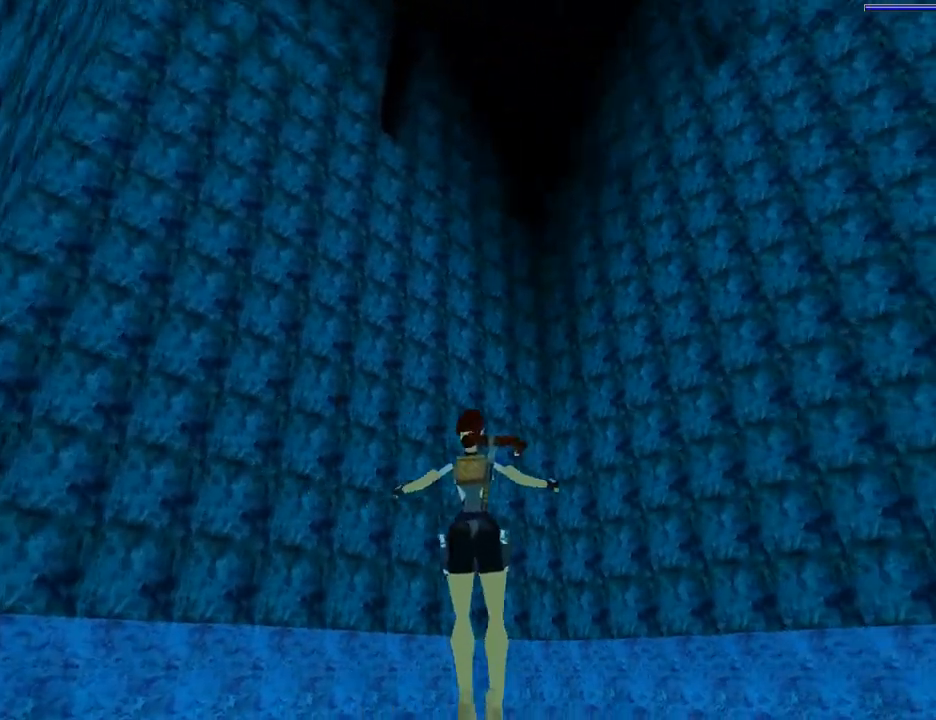
{"buttons": ["L1", "DPAD_RIGHT"], "left_stick": "center", "right_stick": "center", "events": []}
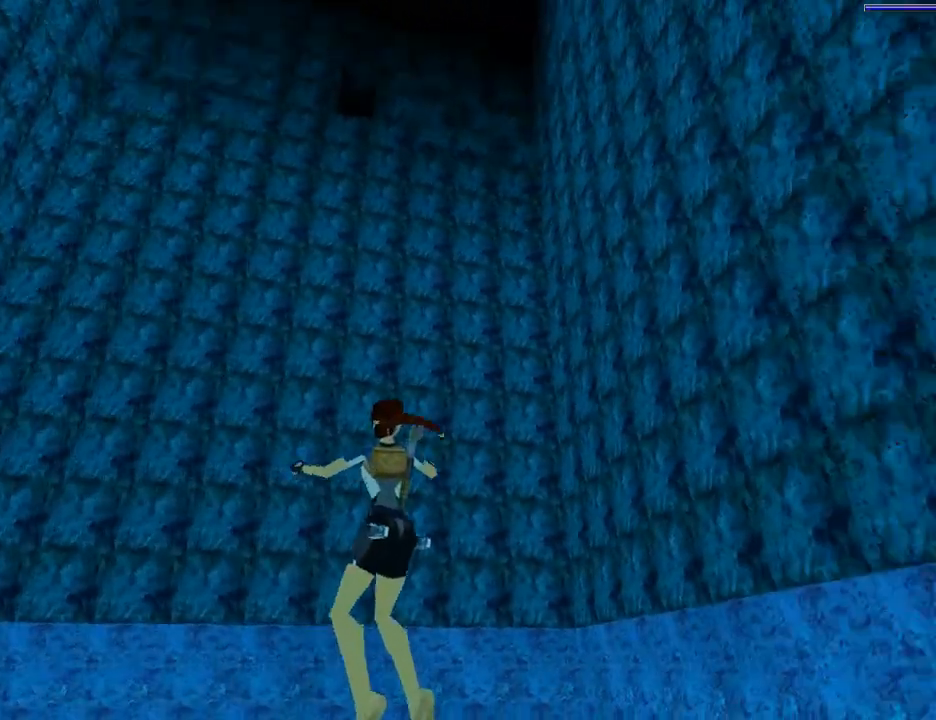
{"buttons": ["DPAD_UP", "DPAD_LEFT"], "left_stick": "center", "right_stick": "center", "events": [[67, "DPAD_RIGHT", "up"], [267, "DPAD_LEFT", "down"], [267, "DPAD_UP", "down"], [500, "L1", "up"]]}
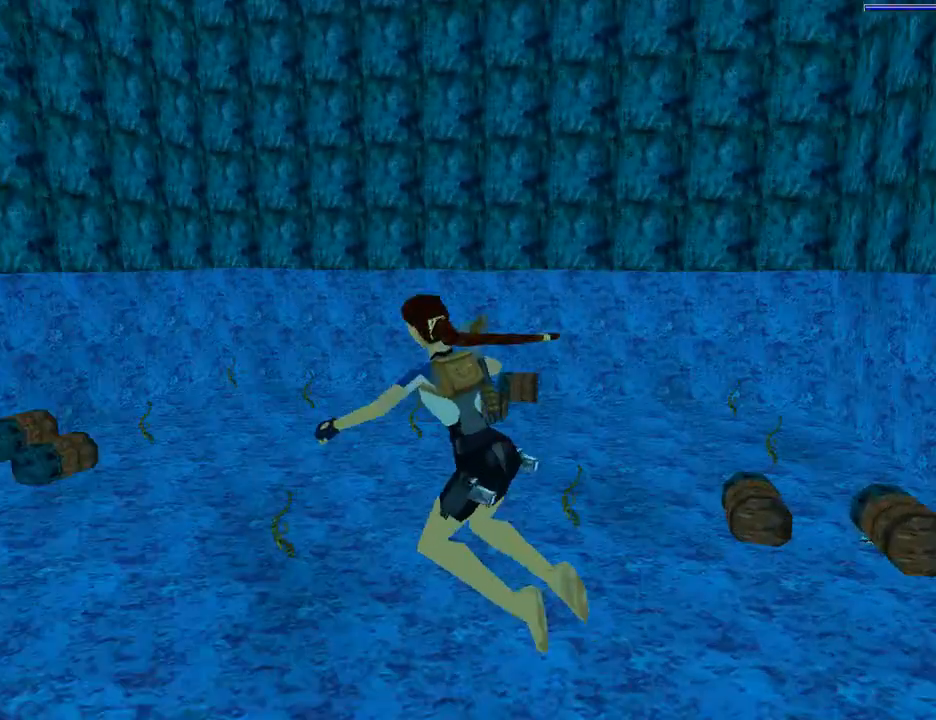
{"buttons": ["DPAD_UP", "DPAD_LEFT"], "left_stick": "center", "right_stick": "center", "events": []}
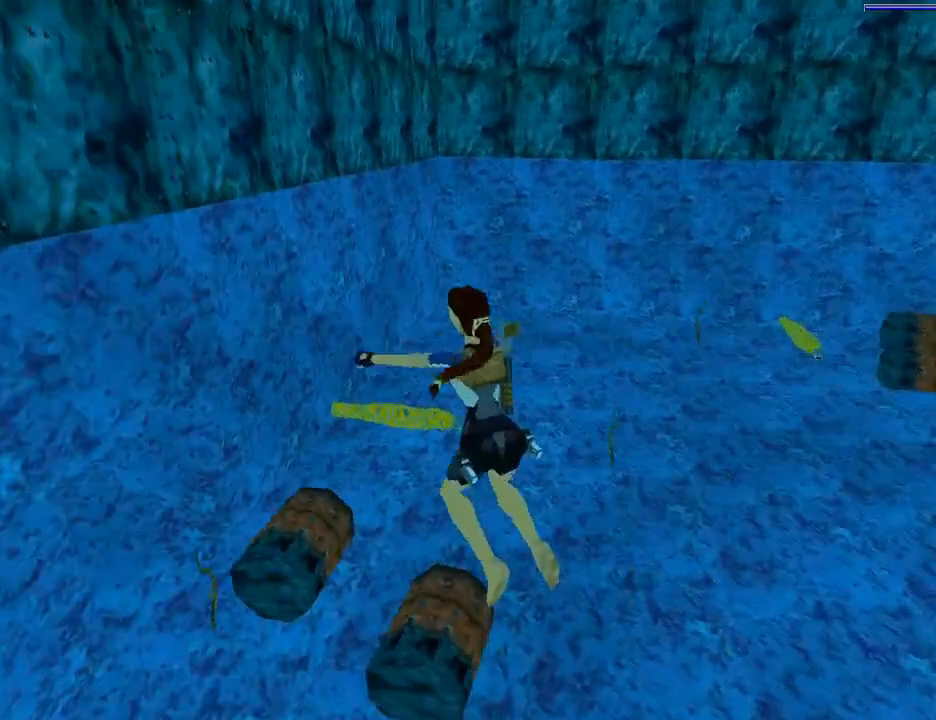
{"buttons": ["SQUARE"], "left_stick": "center", "right_stick": "center", "events": [[67, "DPAD_UP", "up"], [233, "DPAD_LEFT", "up"], [400, "SQUARE", "down"]]}
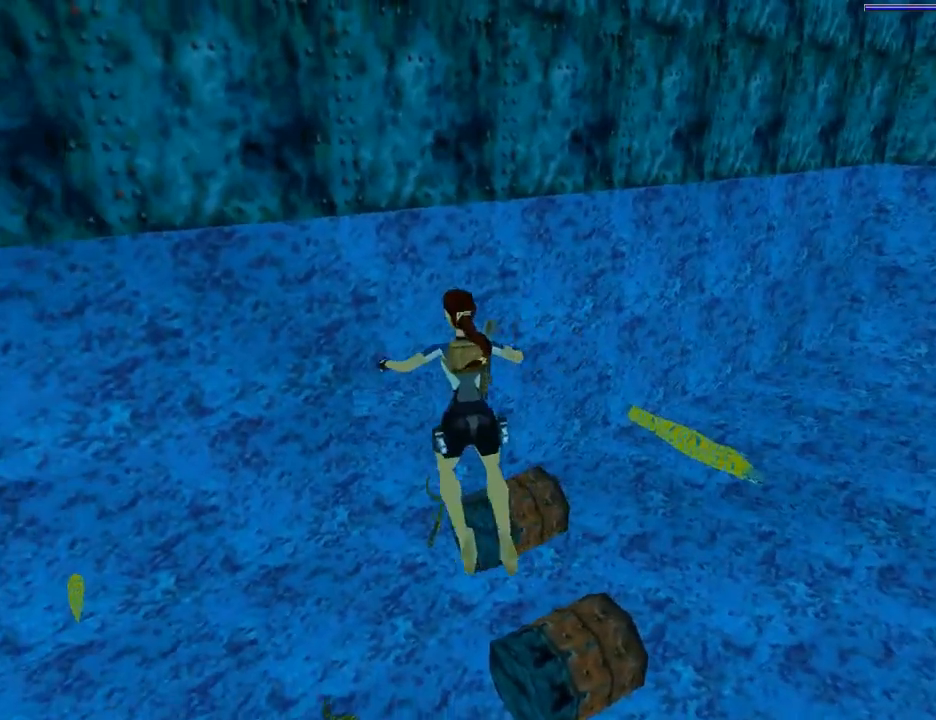
{"buttons": ["SQUARE"], "left_stick": "center", "right_stick": "center", "events": []}
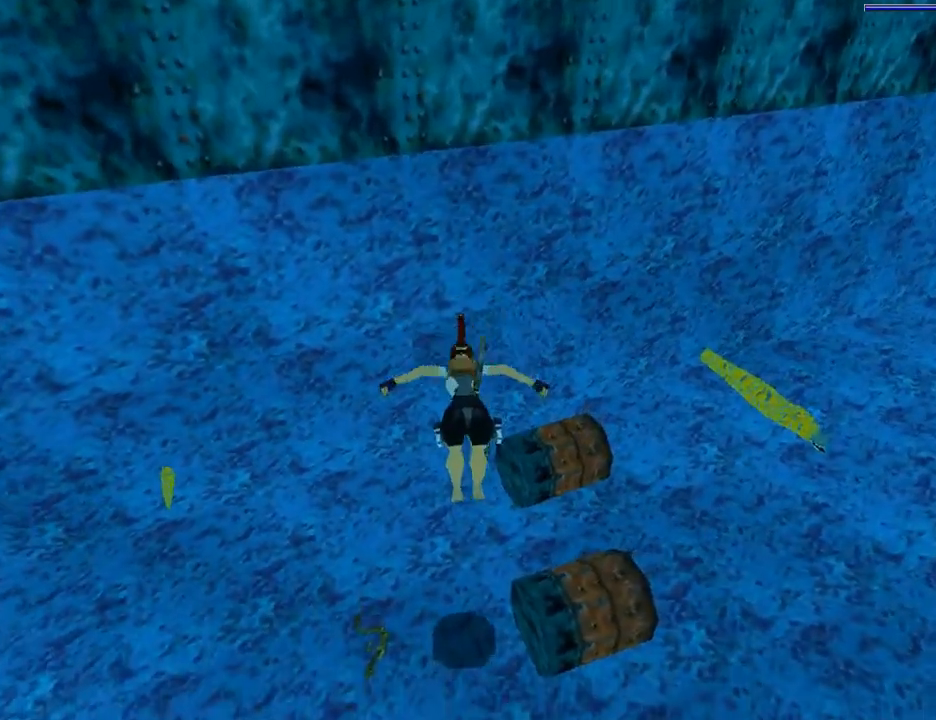
{"buttons": ["SQUARE"], "left_stick": "center", "right_stick": "center", "events": []}
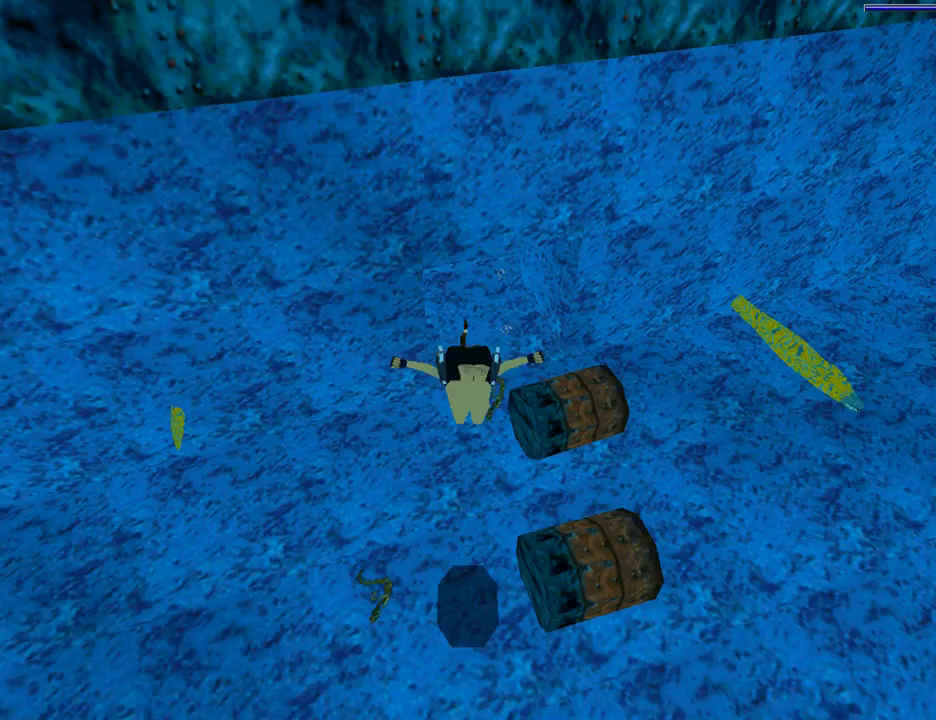
{"buttons": ["SQUARE"], "left_stick": "center", "right_stick": "center", "events": [[67, "DPAD_RIGHT", "down"], [133, "SQUARE", "up"], [167, "DPAD_DOWN", "down"], [167, "SQUARE", "down"], [333, "DPAD_DOWN", "up"], [400, "DPAD_RIGHT", "up"]]}
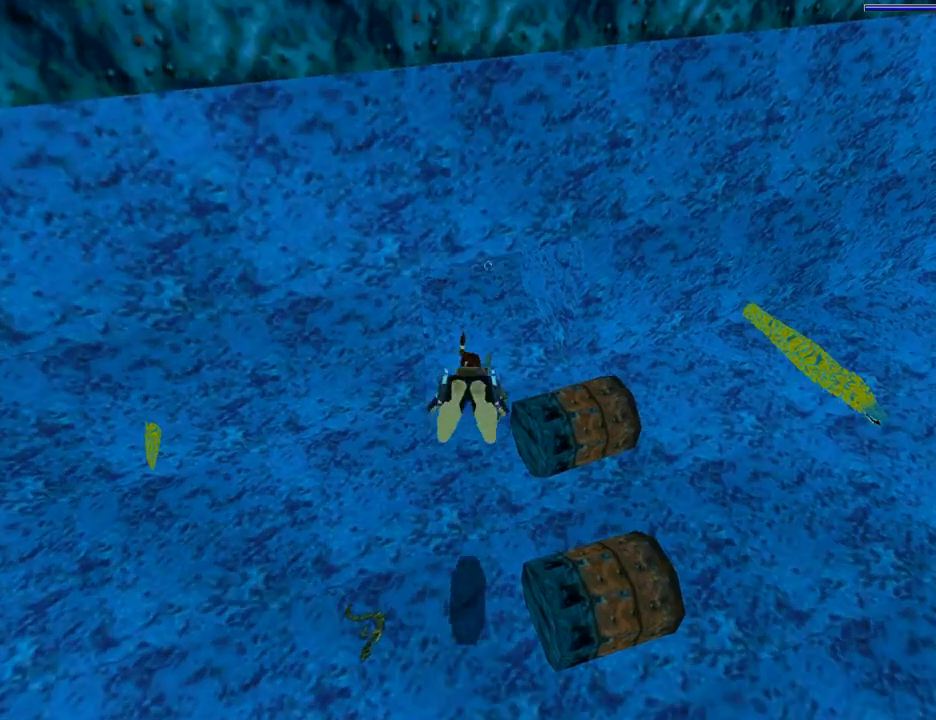
{"buttons": ["SQUARE"], "left_stick": "center", "right_stick": "center", "events": [[300, "DPAD_DOWN", "down"], [467, "DPAD_DOWN", "up"]]}
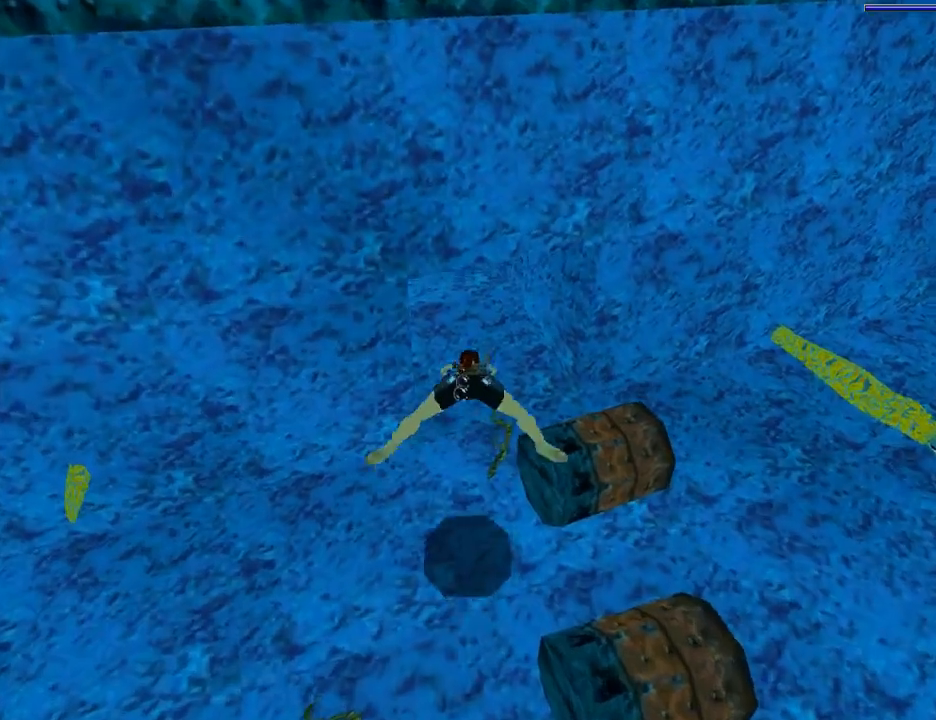
{"buttons": ["SQUARE", "DPAD_DOWN", "DPAD_LEFT"], "left_stick": "center", "right_stick": "center", "events": [[233, "DPAD_LEFT", "down"], [333, "DPAD_DOWN", "down"]]}
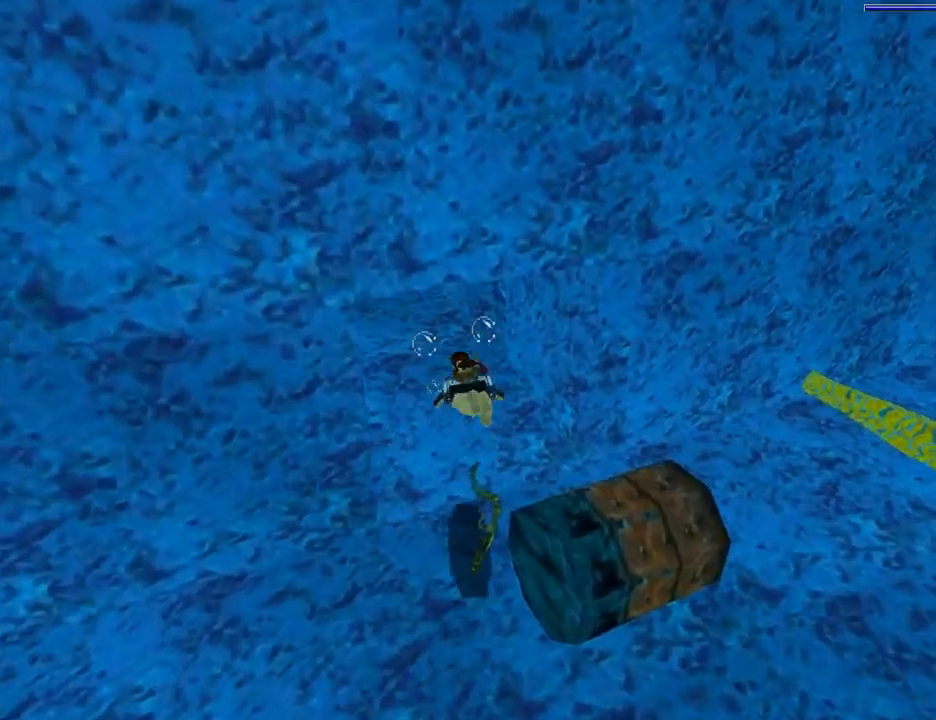
{"buttons": ["SQUARE"], "left_stick": "center", "right_stick": "center", "events": [[200, "DPAD_LEFT", "up"], [300, "DPAD_DOWN", "up"]]}
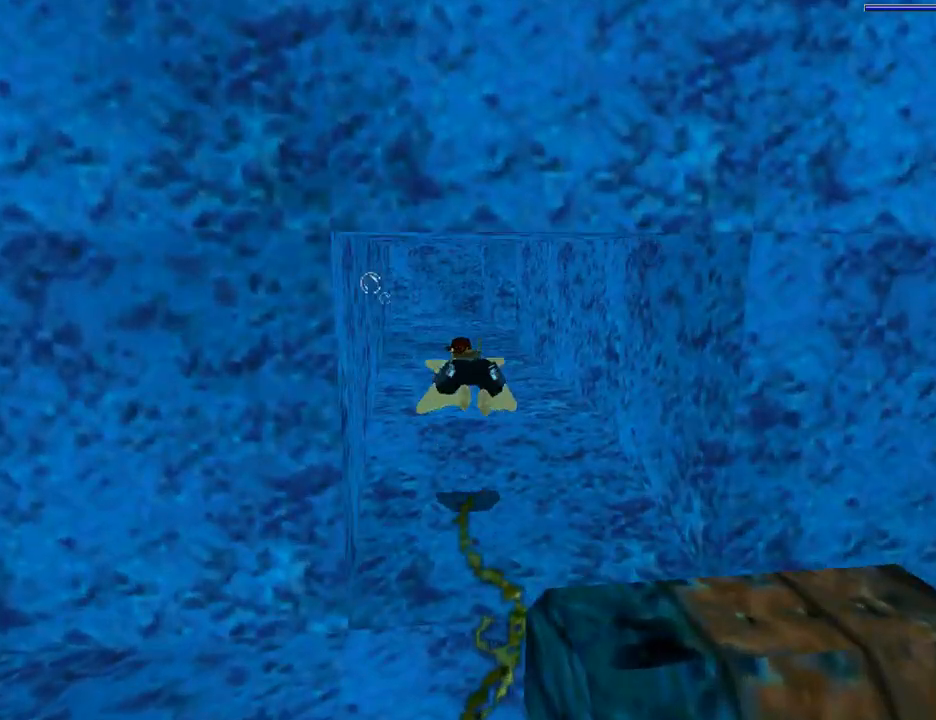
{"buttons": ["SQUARE"], "left_stick": "center", "right_stick": "center", "events": []}
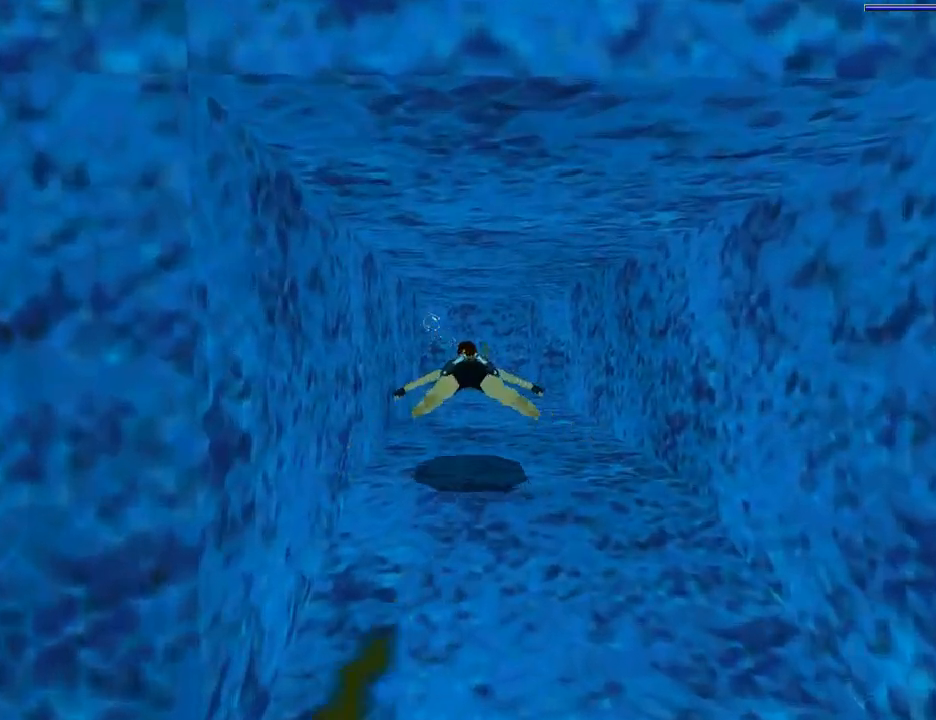
{"buttons": ["SQUARE"], "left_stick": "center", "right_stick": "center", "events": []}
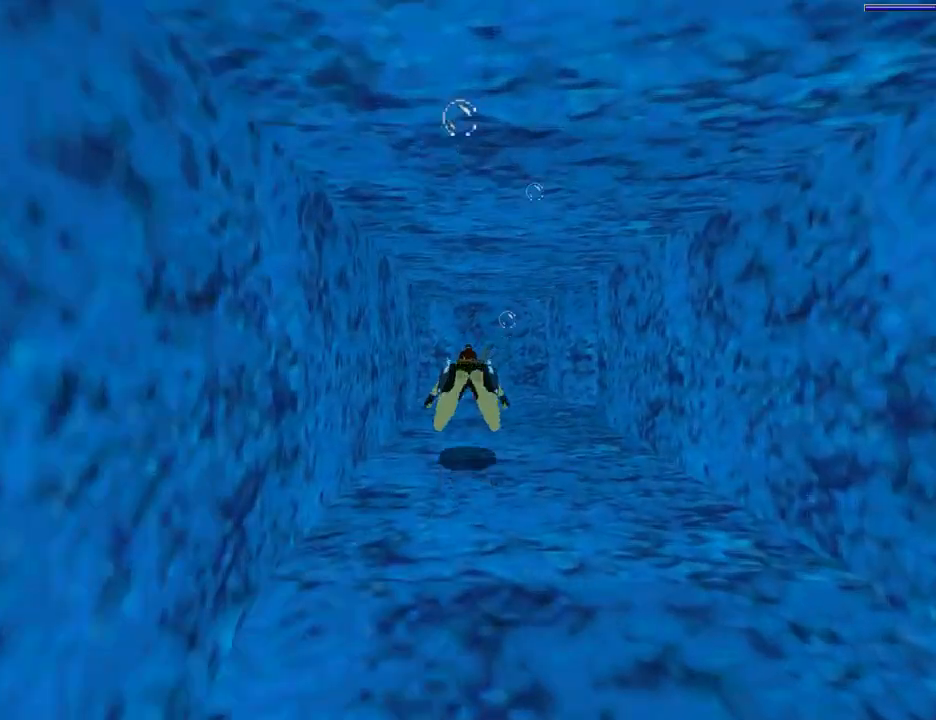
{"buttons": ["SQUARE", "DPAD_RIGHT"], "left_stick": "center", "right_stick": "center", "events": [[100, "DPAD_RIGHT", "down"], [367, "DPAD_RIGHT", "up"], [467, "DPAD_RIGHT", "down"]]}
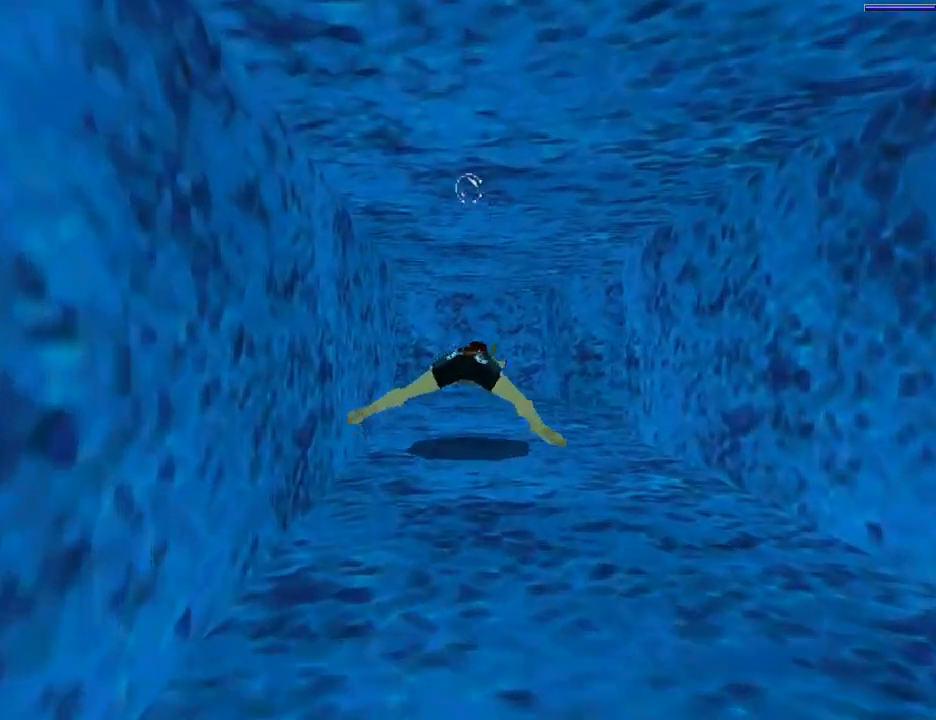
{"buttons": ["SQUARE", "DPAD_RIGHT"], "left_stick": "center", "right_stick": "center", "events": []}
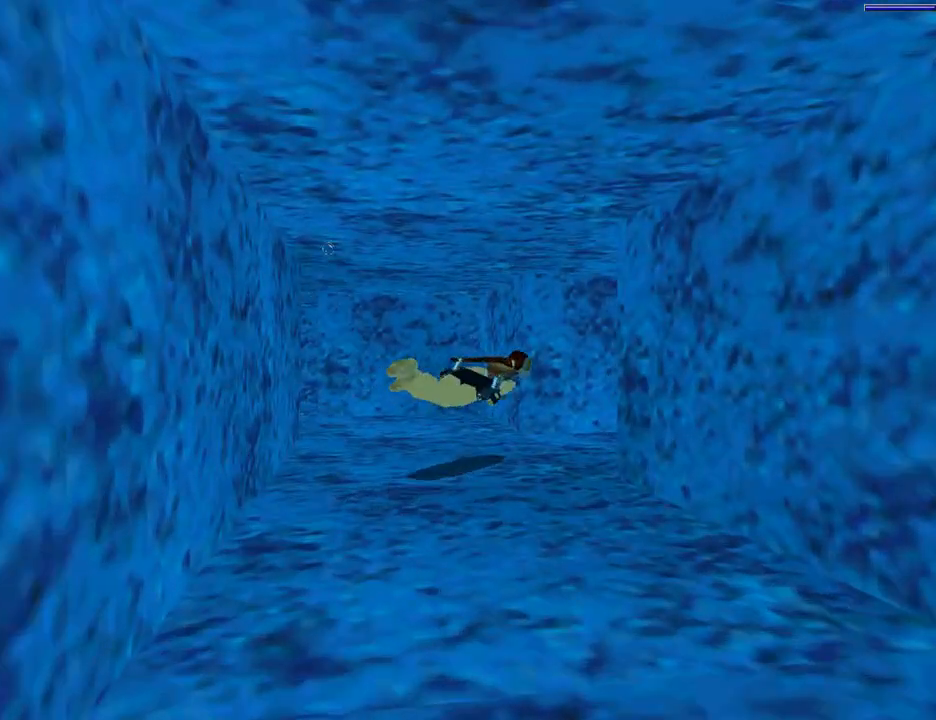
{"buttons": ["SQUARE"], "left_stick": "center", "right_stick": "center", "events": [[400, "DPAD_RIGHT", "up"]]}
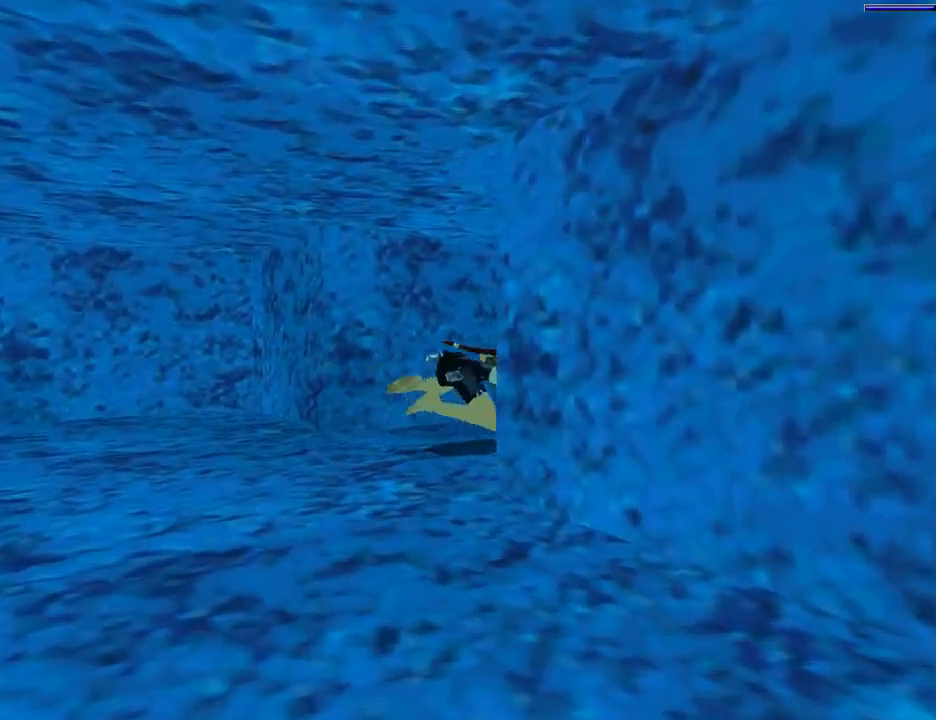
{"buttons": ["SQUARE"], "left_stick": "center", "right_stick": "center", "events": []}
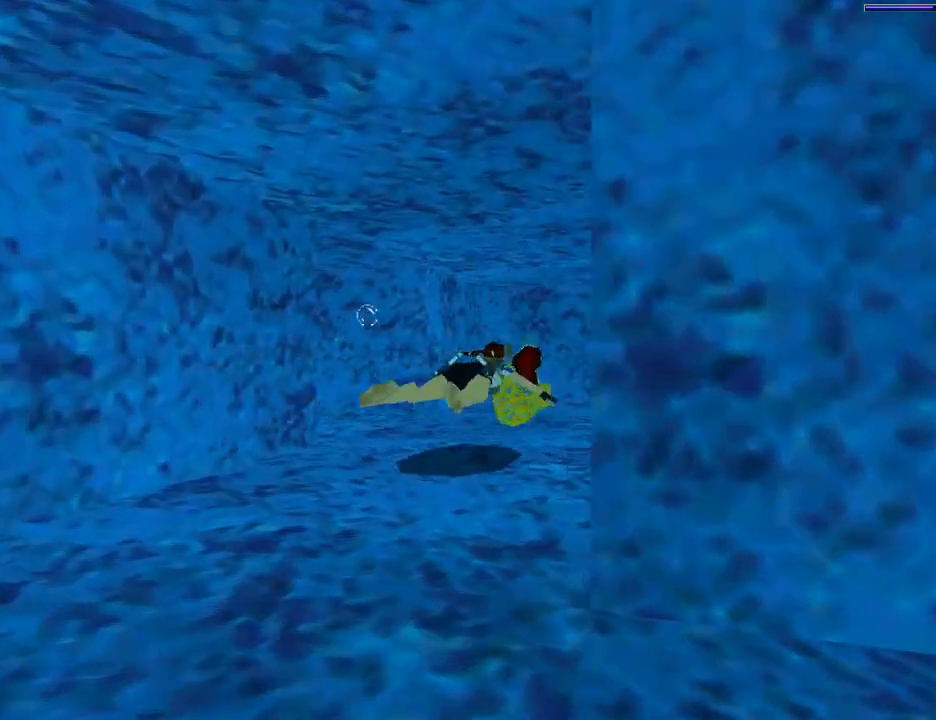
{"buttons": ["SQUARE"], "left_stick": "center", "right_stick": "center", "events": []}
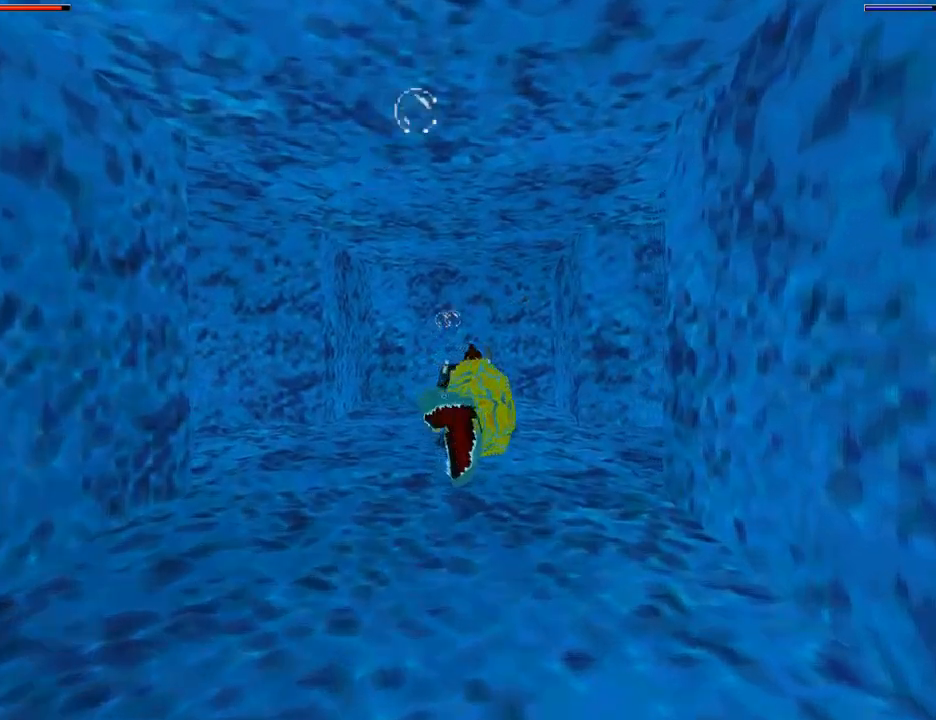
{"buttons": ["DPAD_RIGHT"], "left_stick": "center", "right_stick": "center", "events": [[233, "DPAD_RIGHT", "down"], [233, "SQUARE", "up"]]}
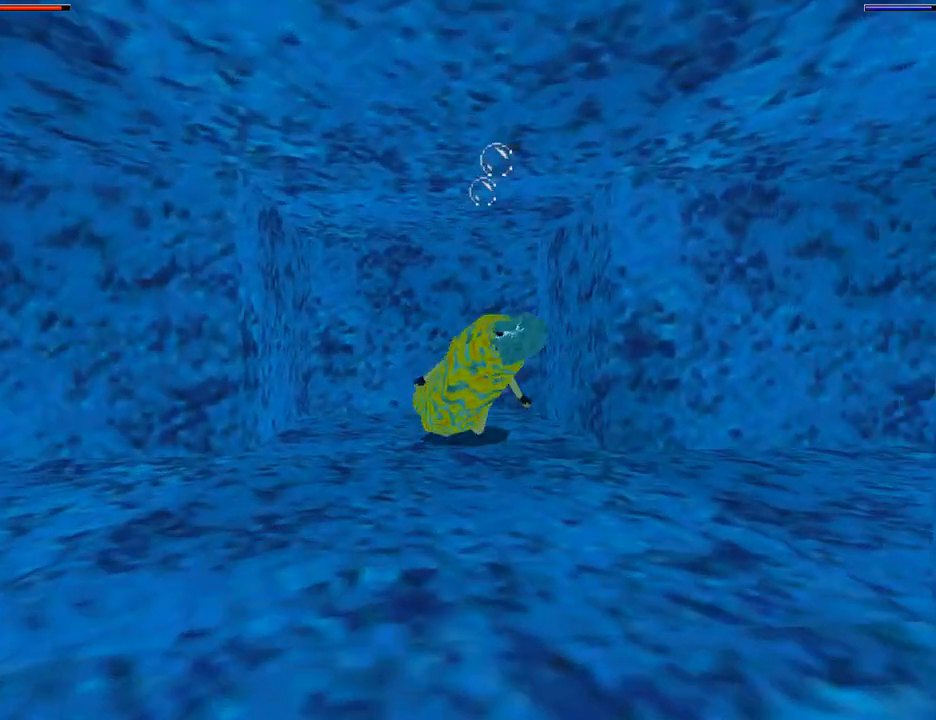
{"buttons": ["DPAD_RIGHT"], "left_stick": "center", "right_stick": "center", "events": []}
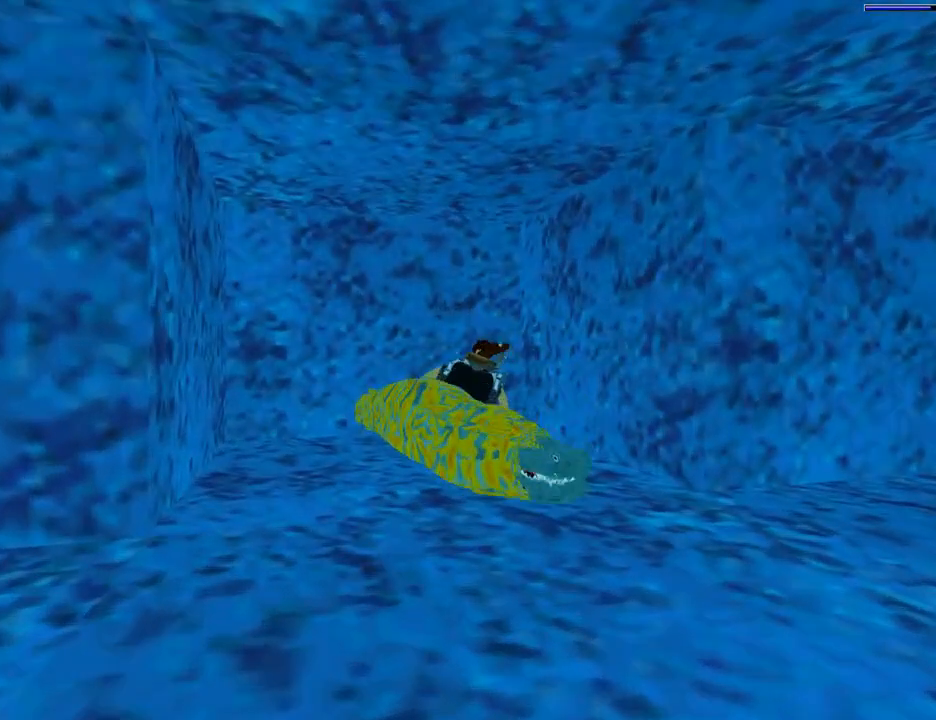
{"buttons": ["SQUARE", "DPAD_RIGHT"], "left_stick": "center", "right_stick": "center", "events": [[167, "SQUARE", "down"]]}
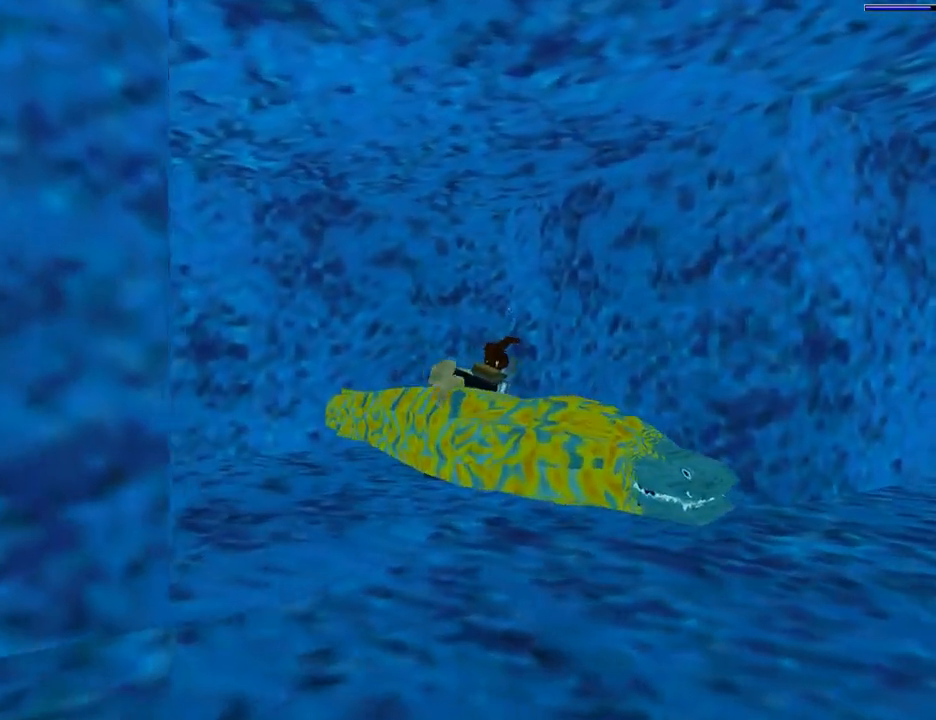
{"buttons": ["SQUARE", "DPAD_RIGHT"], "left_stick": "center", "right_stick": "center", "events": []}
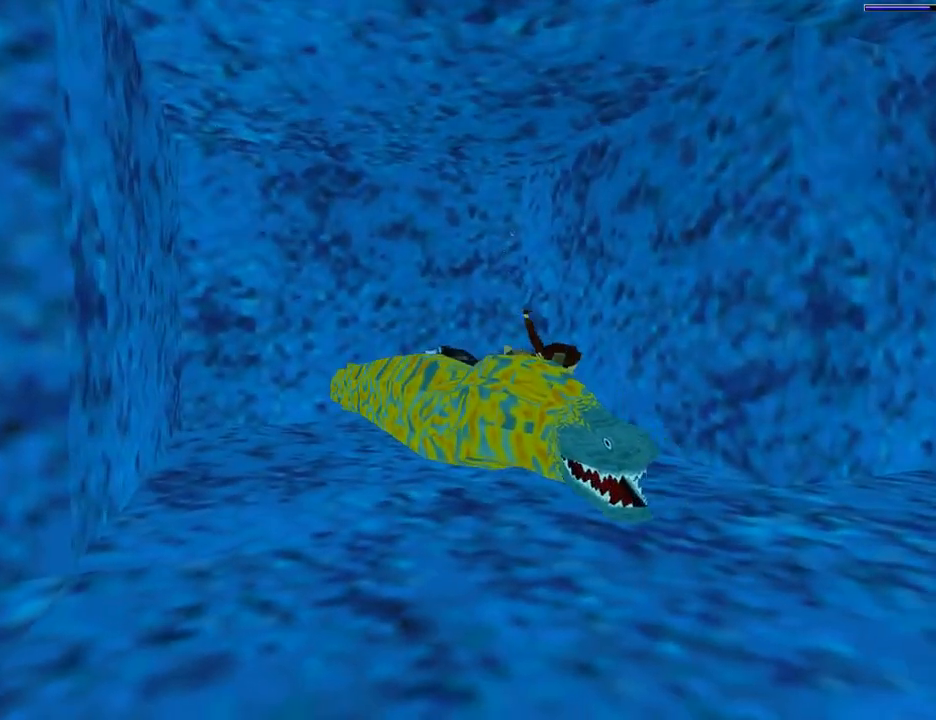
{"buttons": ["SQUARE"], "left_stick": "center", "right_stick": "center", "events": [[433, "DPAD_RIGHT", "up"]]}